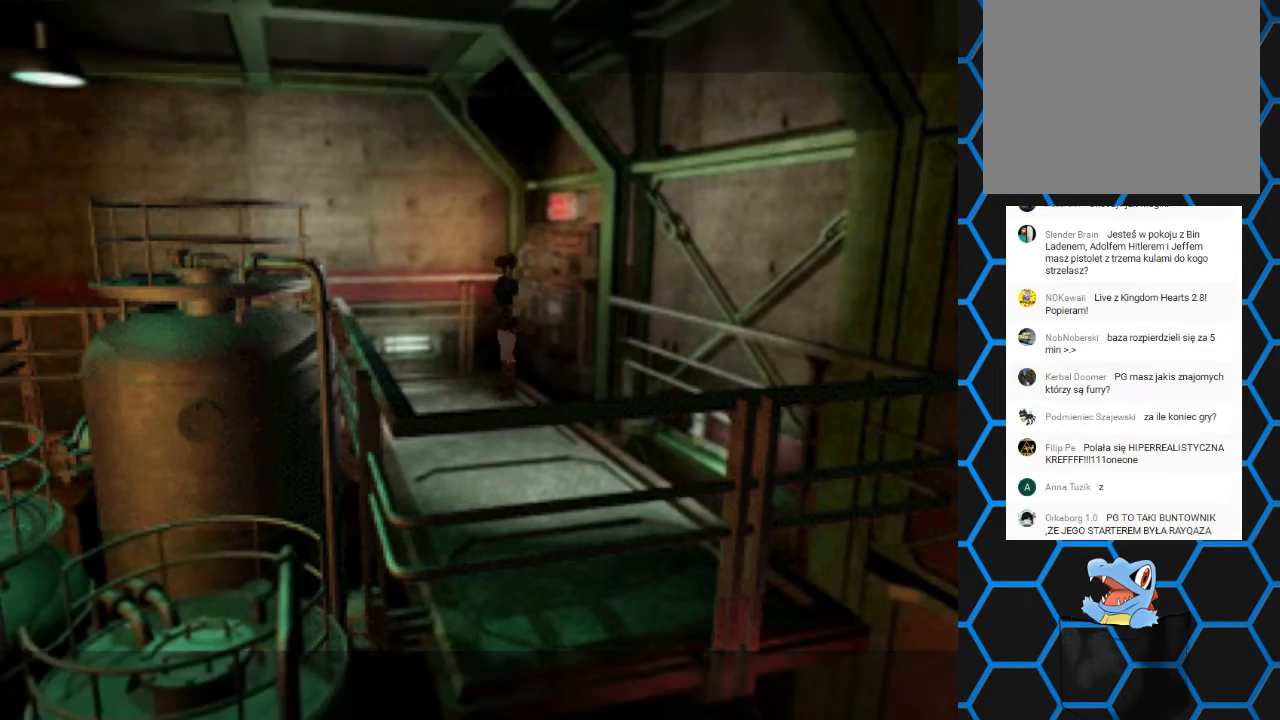
Gameplay with a controller (PlayStation layout); each line is a JSON object with the inputs held at the frame after it. "events" lists button and stick changes between this image and that frame as [ms after this image, input, new state], when the widget could be followed in between. Not read: L1 L3 R1 R3.
{"buttons": ["SQUARE", "DPAD_UP", "DPAD_RIGHT"], "left_stick": "center", "right_stick": "center", "events": [[333, "DPAD_RIGHT", "down"], [333, "DPAD_UP", "down"], [333, "SQUARE", "down"]]}
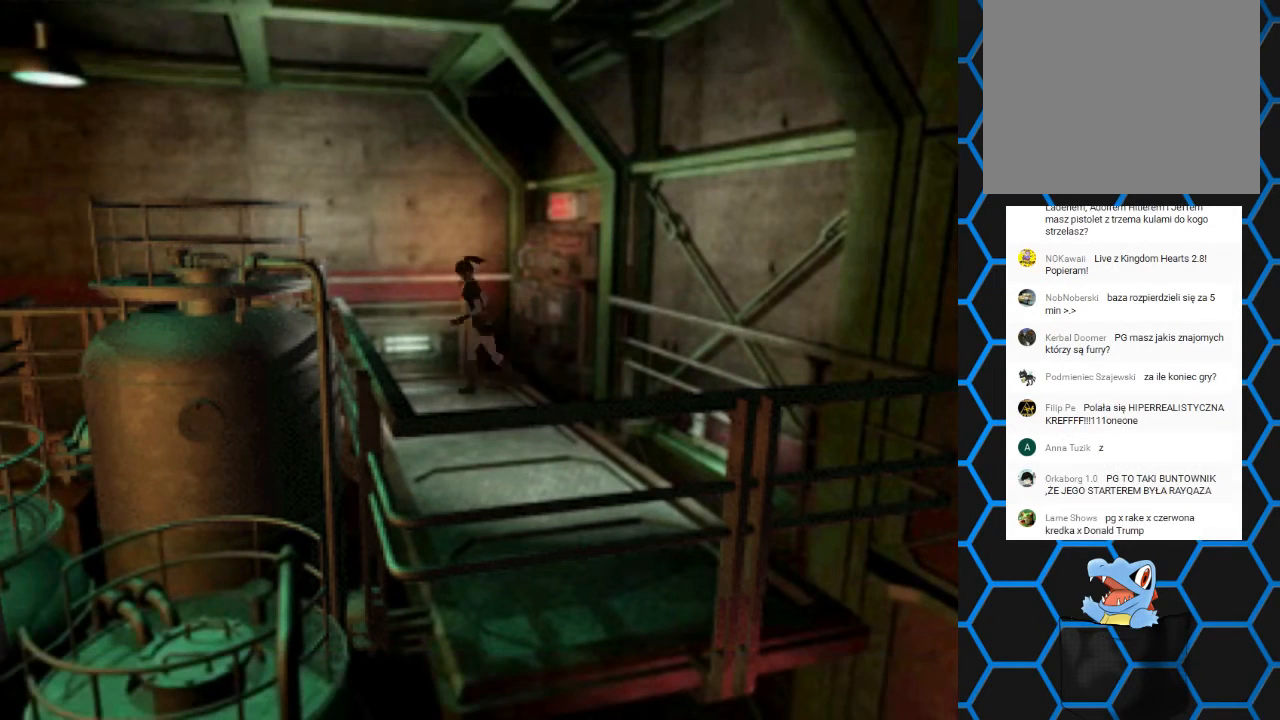
{"buttons": ["SQUARE", "DPAD_UP", "DPAD_LEFT"], "left_stick": "center", "right_stick": "center", "events": [[267, "DPAD_RIGHT", "up"], [333, "DPAD_LEFT", "down"]]}
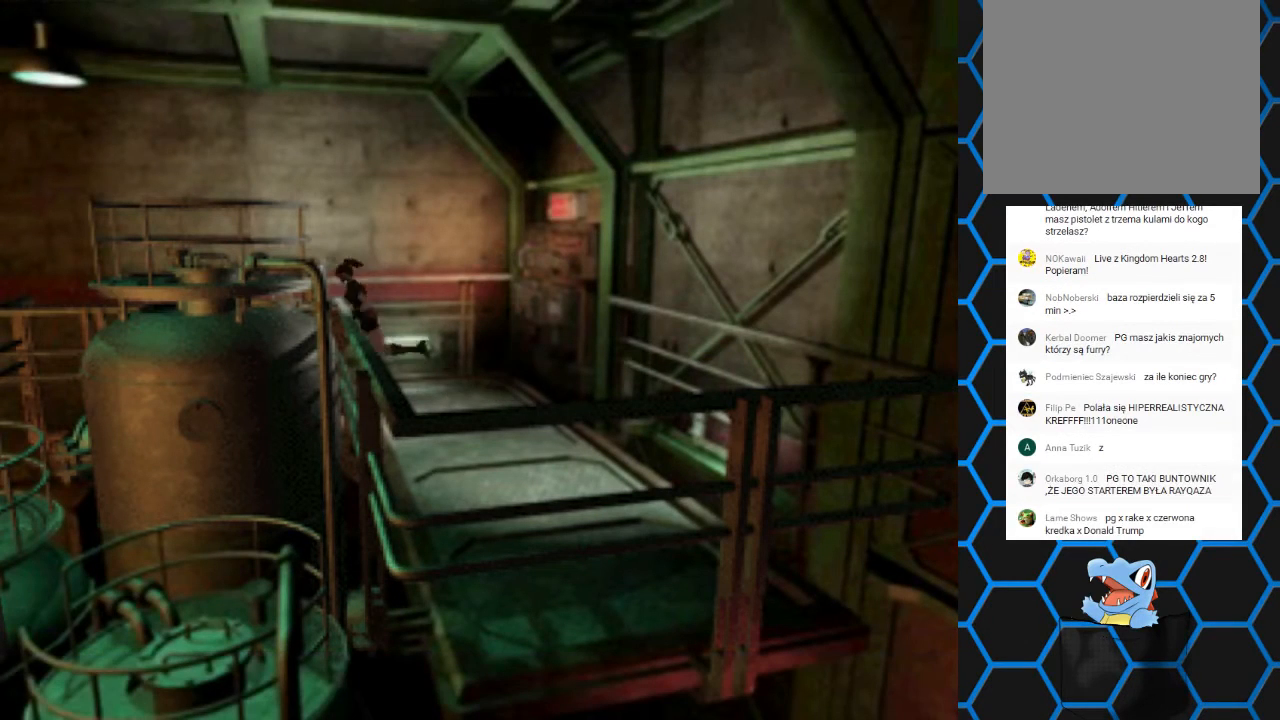
{"buttons": ["SQUARE", "DPAD_UP"], "left_stick": "center", "right_stick": "center", "events": [[167, "DPAD_LEFT", "up"]]}
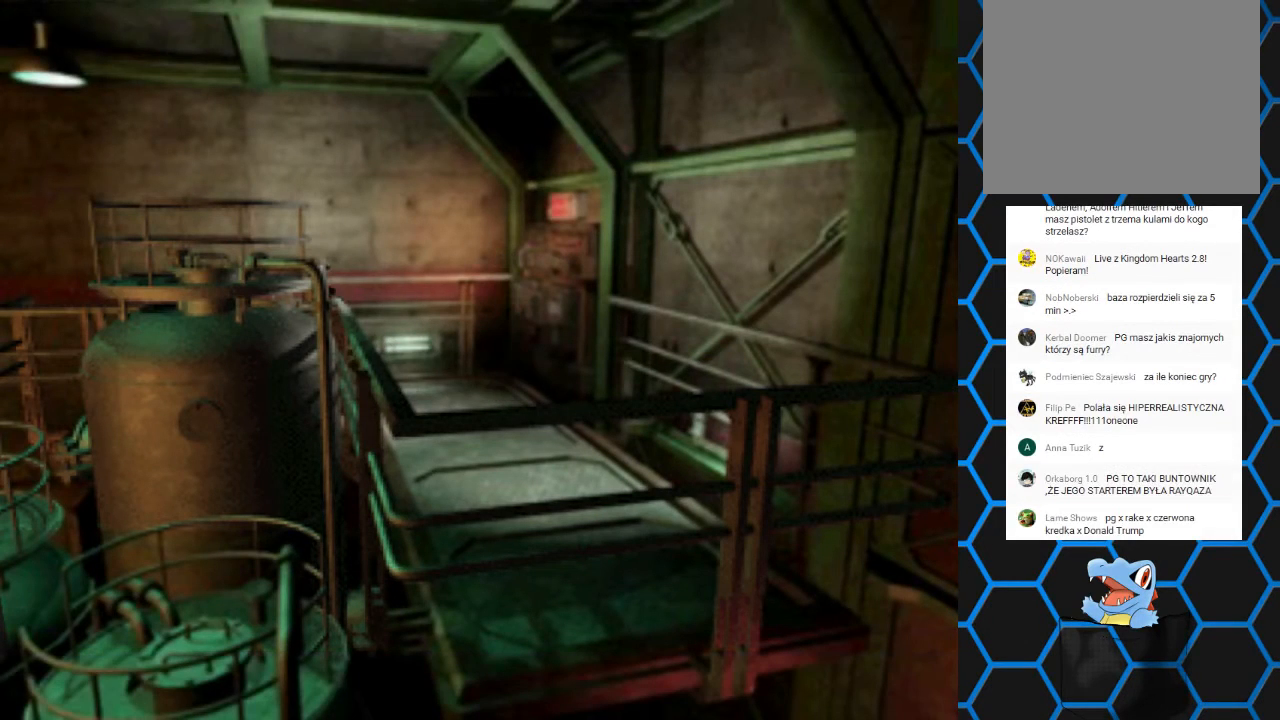
{"buttons": ["SQUARE", "DPAD_UP"], "left_stick": "center", "right_stick": "center", "events": []}
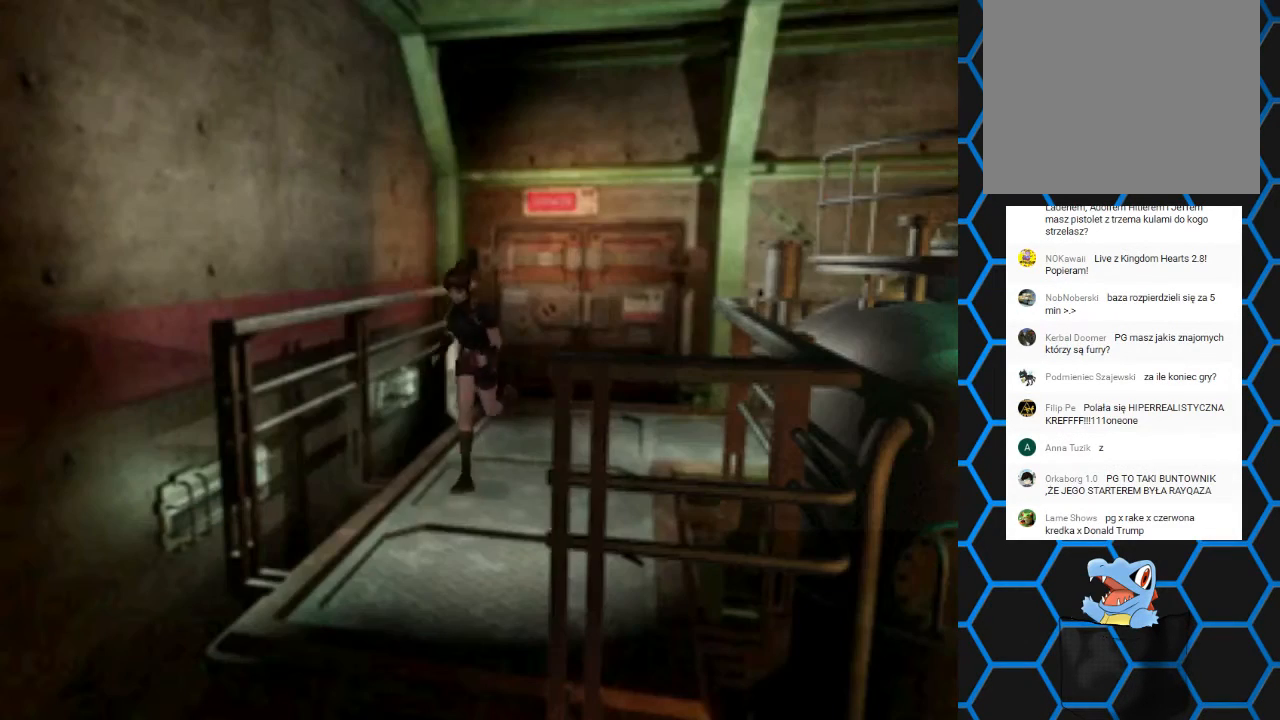
{"buttons": ["SQUARE", "DPAD_UP"], "left_stick": "center", "right_stick": "center", "events": []}
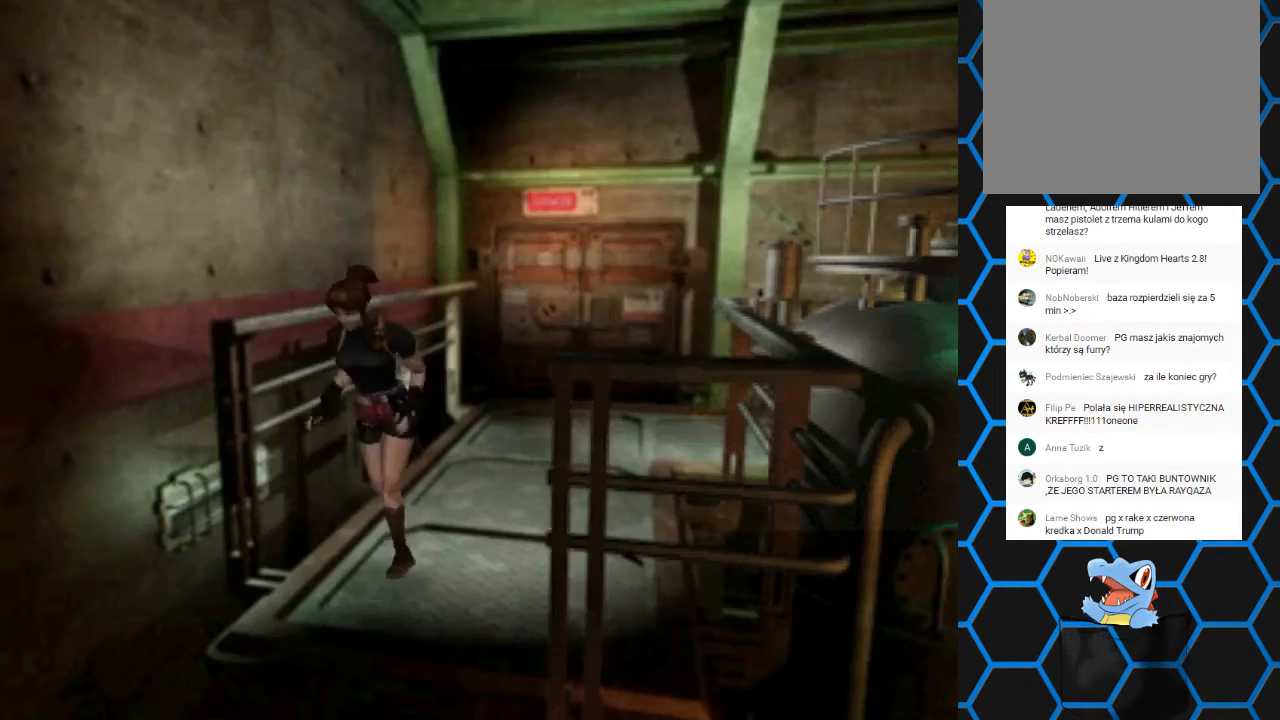
{"buttons": ["CROSS", "SQUARE", "DPAD_UP", "DPAD_LEFT"], "left_stick": "center", "right_stick": "center", "events": [[133, "CROSS", "down"], [300, "CROSS", "up"], [333, "DPAD_LEFT", "down"], [400, "CROSS", "down"]]}
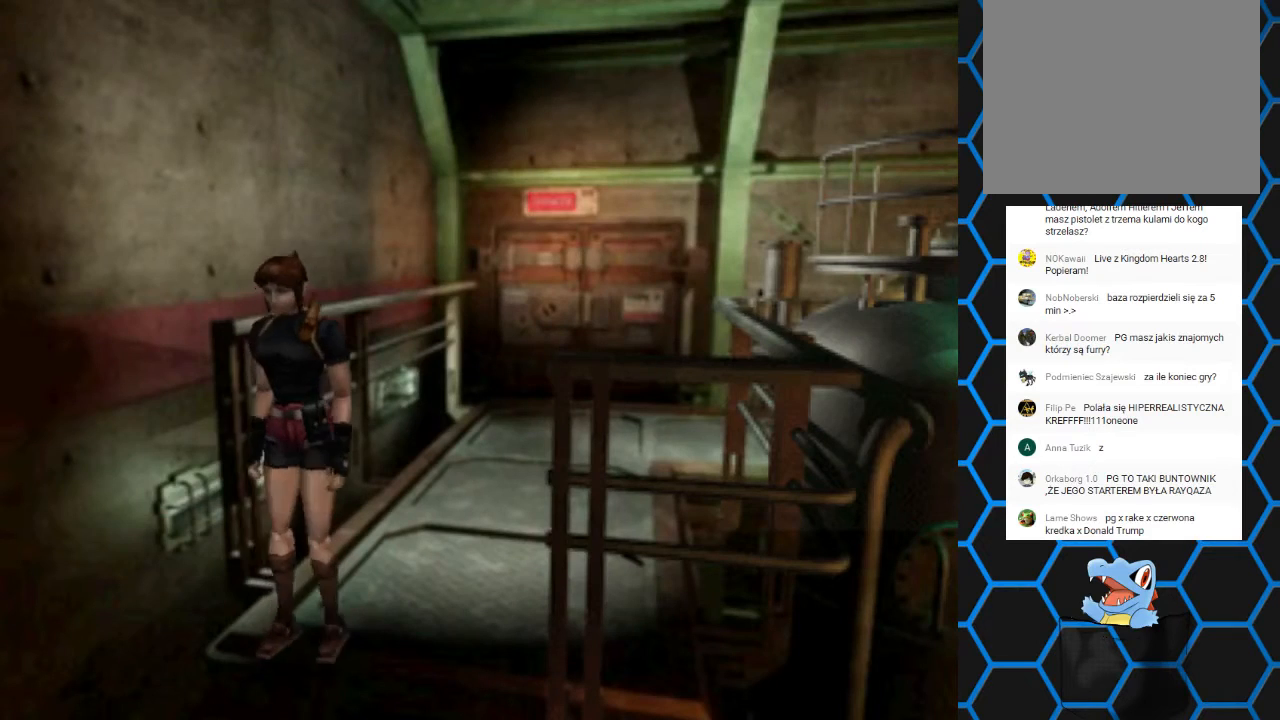
{"buttons": [], "left_stick": "center", "right_stick": "center", "events": [[33, "CROSS", "up"], [167, "DPAD_LEFT", "up"], [233, "SQUARE", "up"], [300, "DPAD_UP", "up"]]}
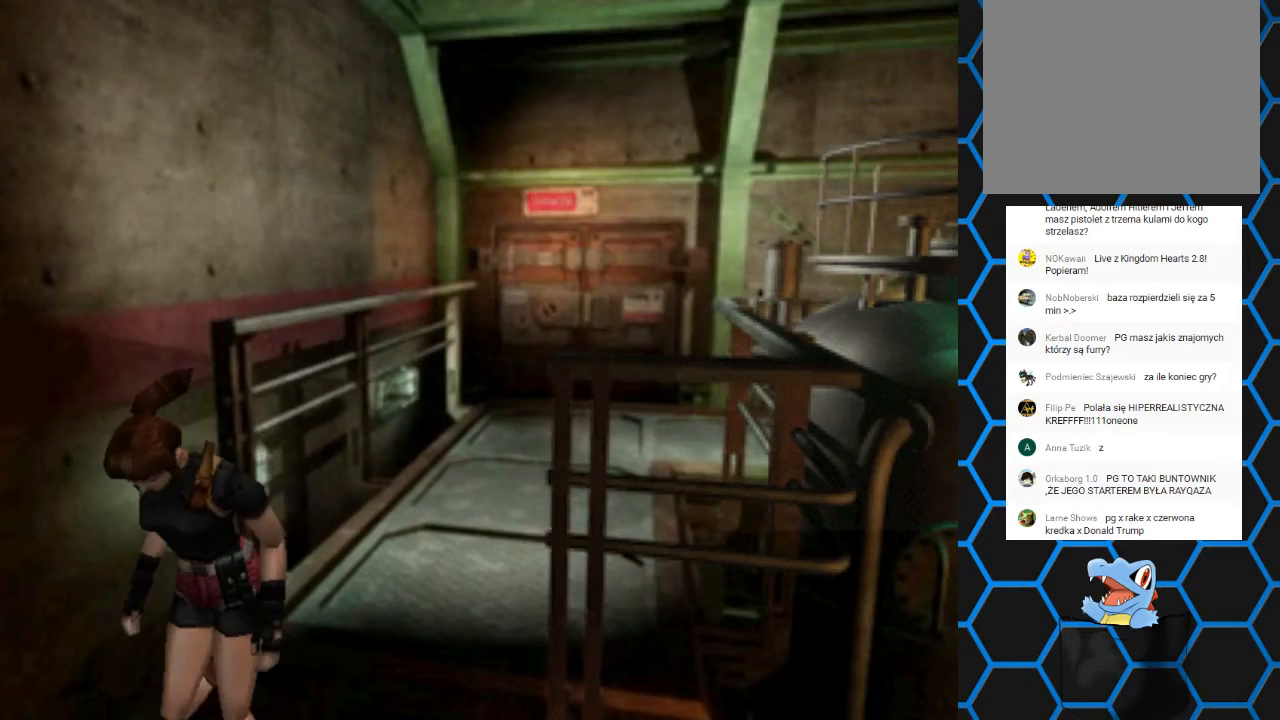
{"buttons": ["SQUARE", "DPAD_UP"], "left_stick": "center", "right_stick": "center", "events": [[100, "SQUARE", "down"], [233, "DPAD_UP", "down"]]}
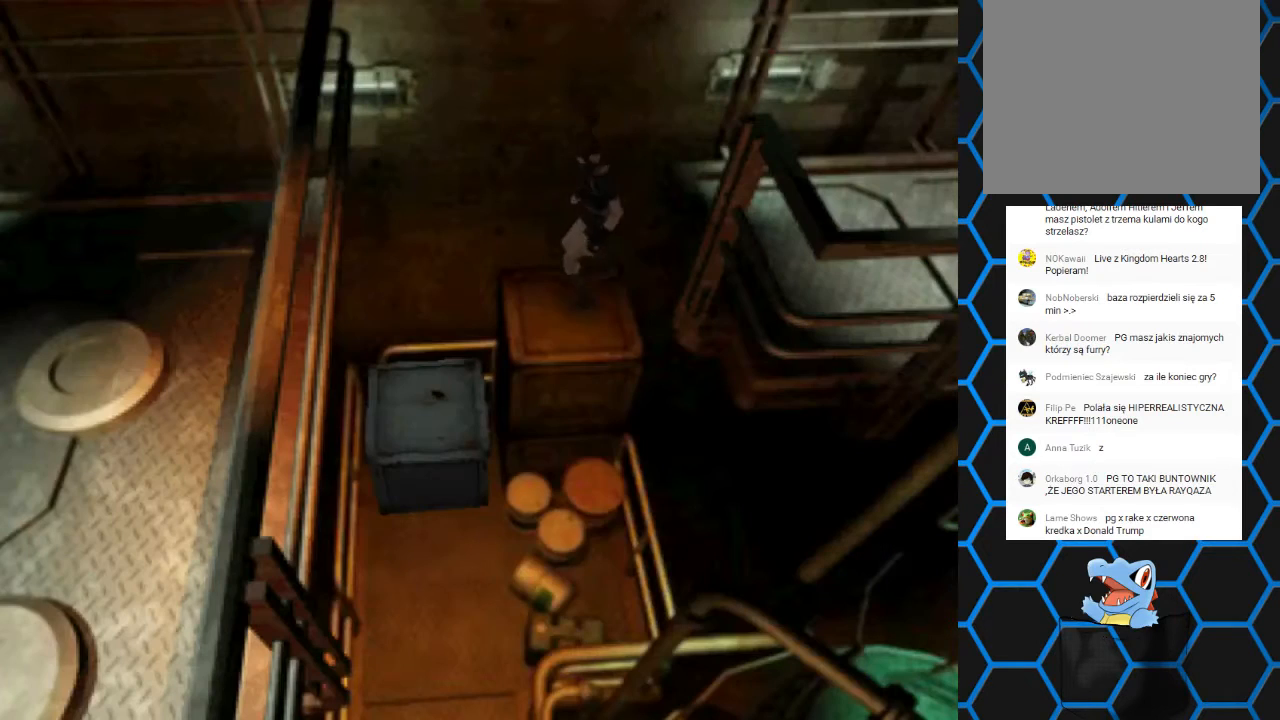
{"buttons": ["SQUARE", "DPAD_UP"], "left_stick": "center", "right_stick": "center", "events": []}
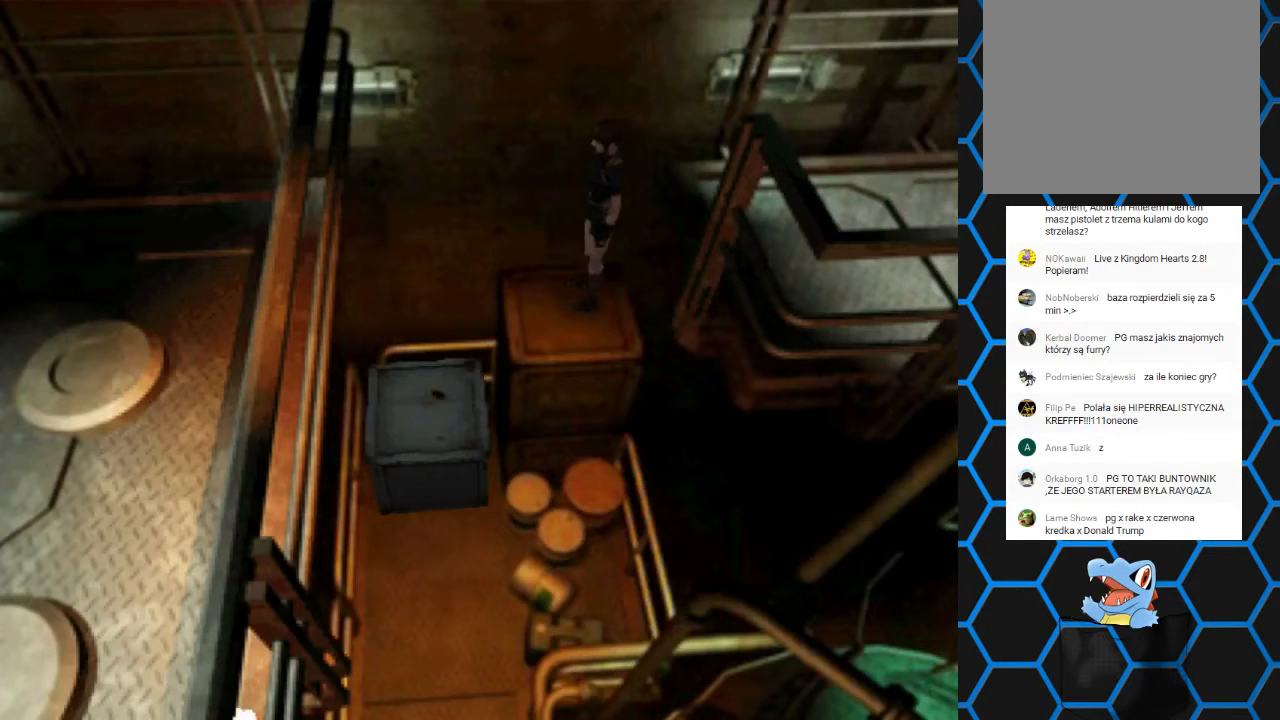
{"buttons": ["SQUARE", "DPAD_UP"], "left_stick": "center", "right_stick": "center", "events": [[100, "CROSS", "down"], [233, "CROSS", "up"], [333, "CROSS", "down"], [433, "CROSS", "up"]]}
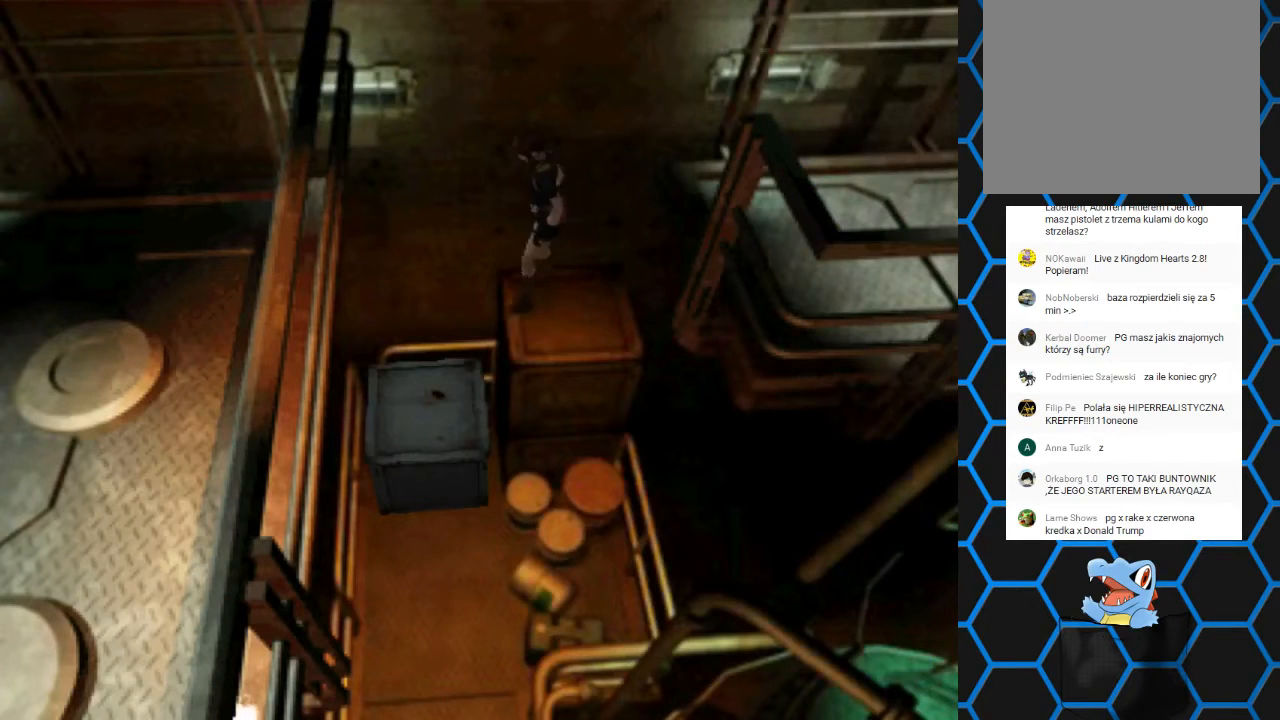
{"buttons": ["DPAD_LEFT"], "left_stick": "center", "right_stick": "center", "events": [[33, "CROSS", "down"], [200, "CROSS", "up"], [233, "DPAD_LEFT", "down"], [267, "SQUARE", "up"], [333, "DPAD_UP", "up"]]}
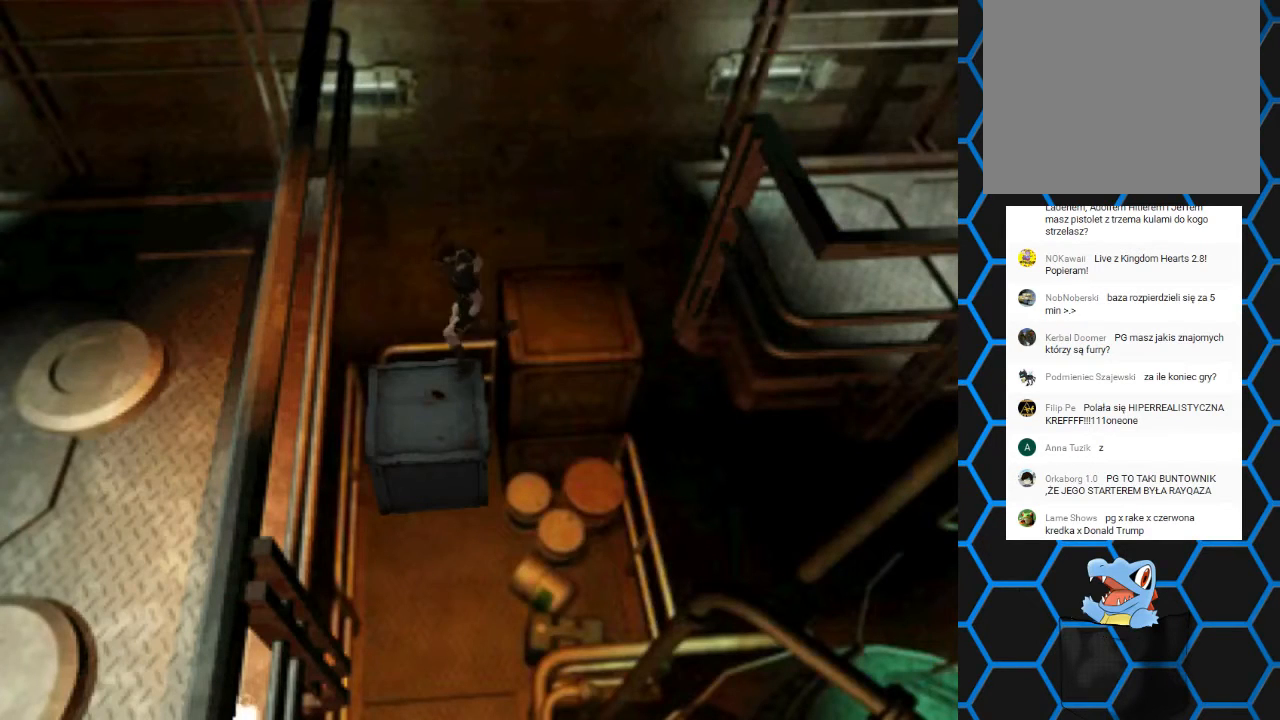
{"buttons": ["DPAD_LEFT"], "left_stick": "center", "right_stick": "center", "events": []}
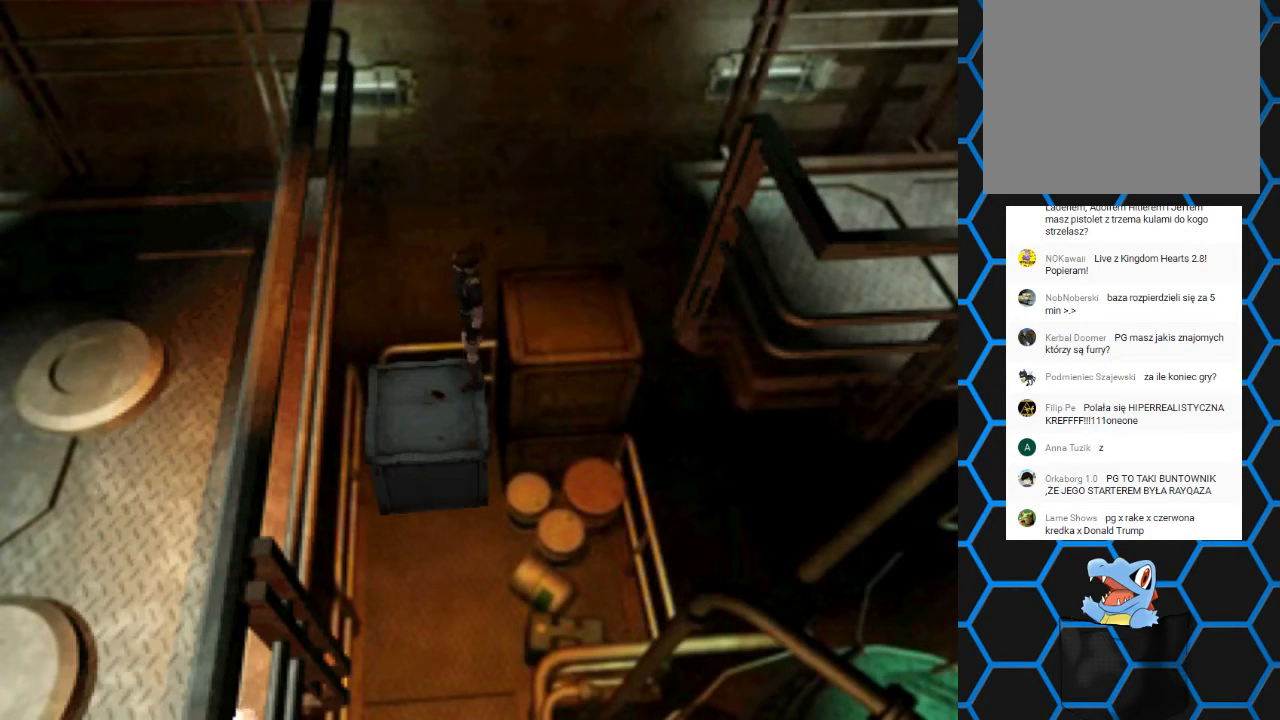
{"buttons": ["DPAD_LEFT"], "left_stick": "center", "right_stick": "center", "events": []}
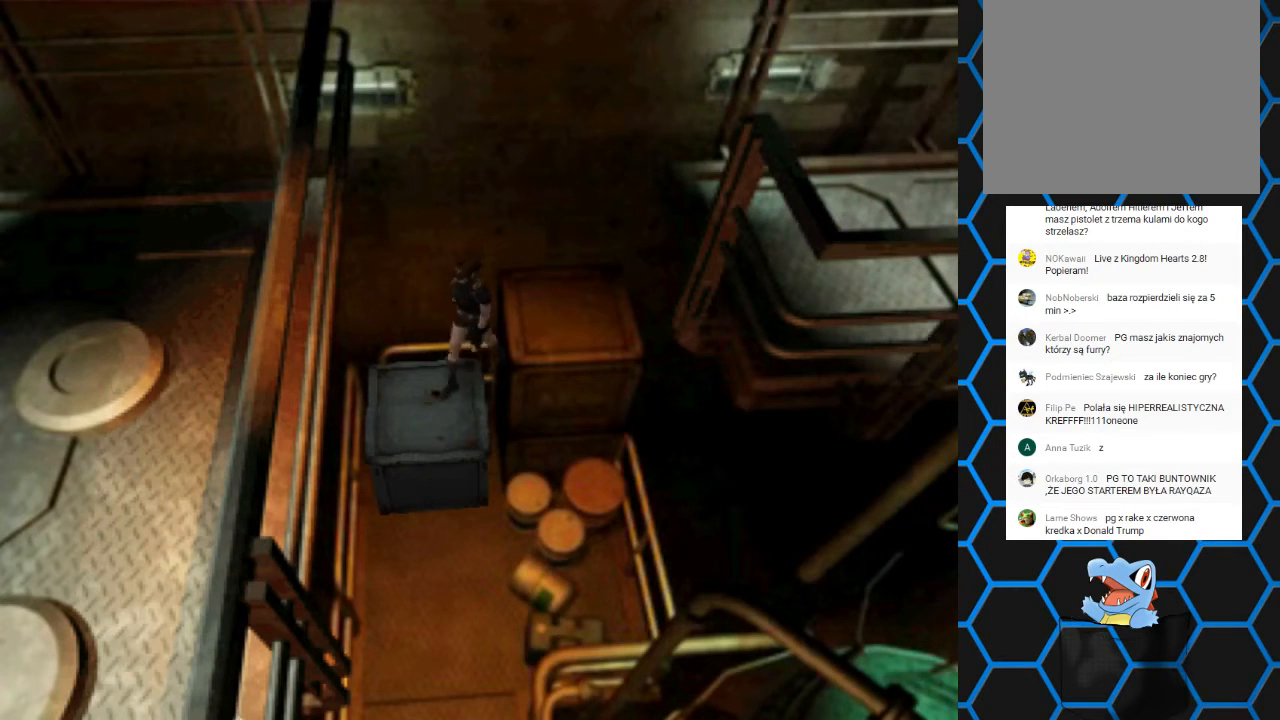
{"buttons": ["CROSS", "SQUARE", "DPAD_UP"], "left_stick": "center", "right_stick": "center", "events": [[167, "DPAD_UP", "down"], [200, "SQUARE", "down"], [400, "DPAD_LEFT", "up"], [467, "CROSS", "down"]]}
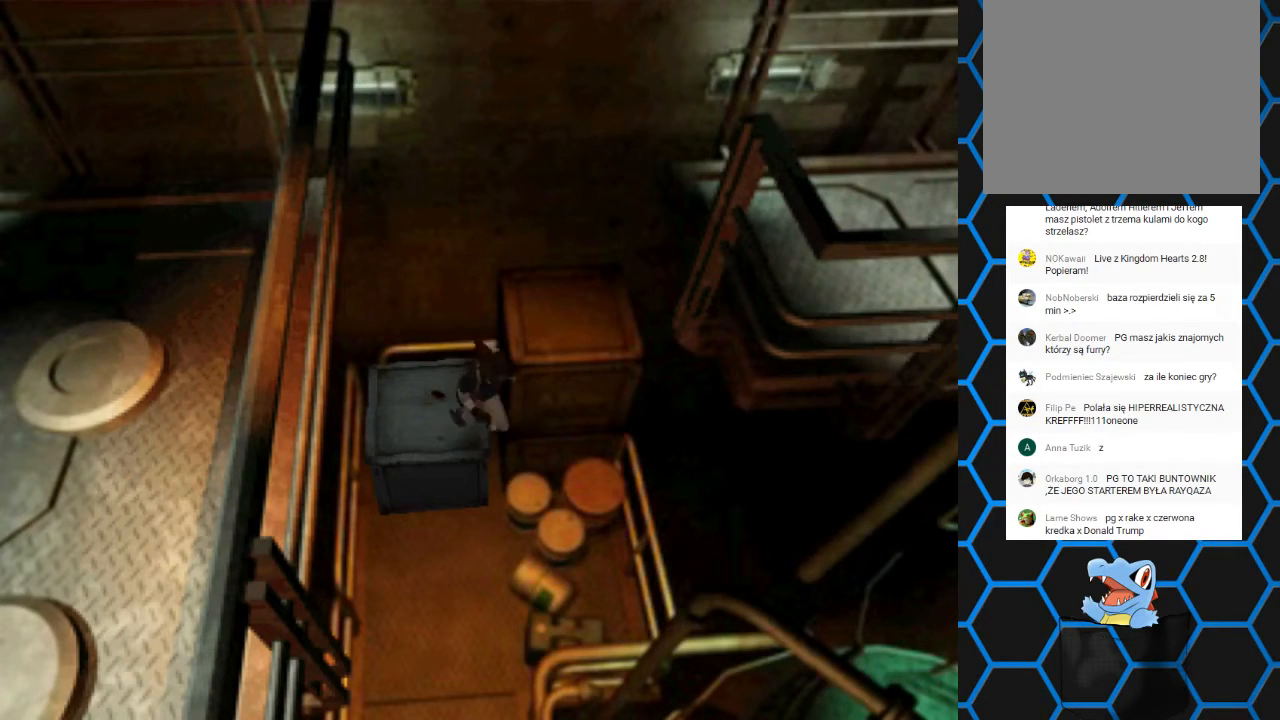
{"buttons": ["CROSS", "SQUARE", "DPAD_UP"], "left_stick": "center", "right_stick": "center", "events": [[100, "CROSS", "up"], [200, "CROSS", "down"], [400, "CROSS", "up"], [500, "CROSS", "down"]]}
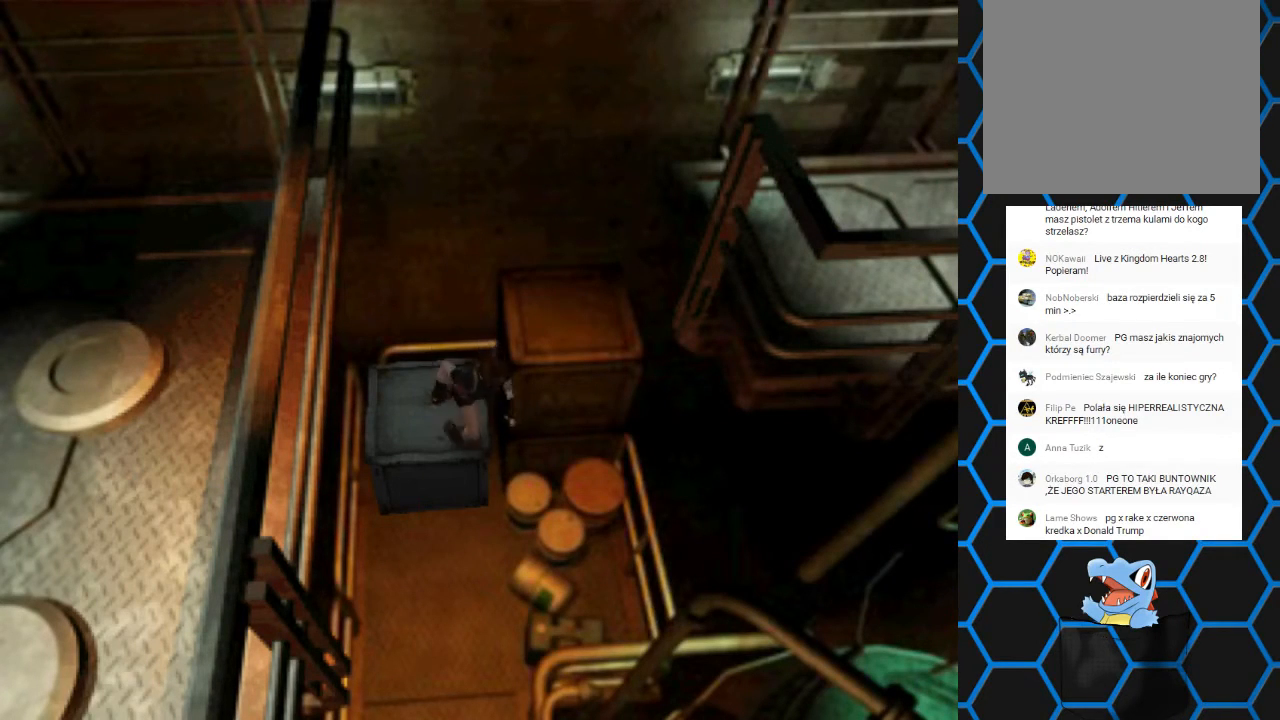
{"buttons": ["DPAD_UP"], "left_stick": "center", "right_stick": "center", "events": [[100, "CROSS", "up"], [333, "SQUARE", "up"]]}
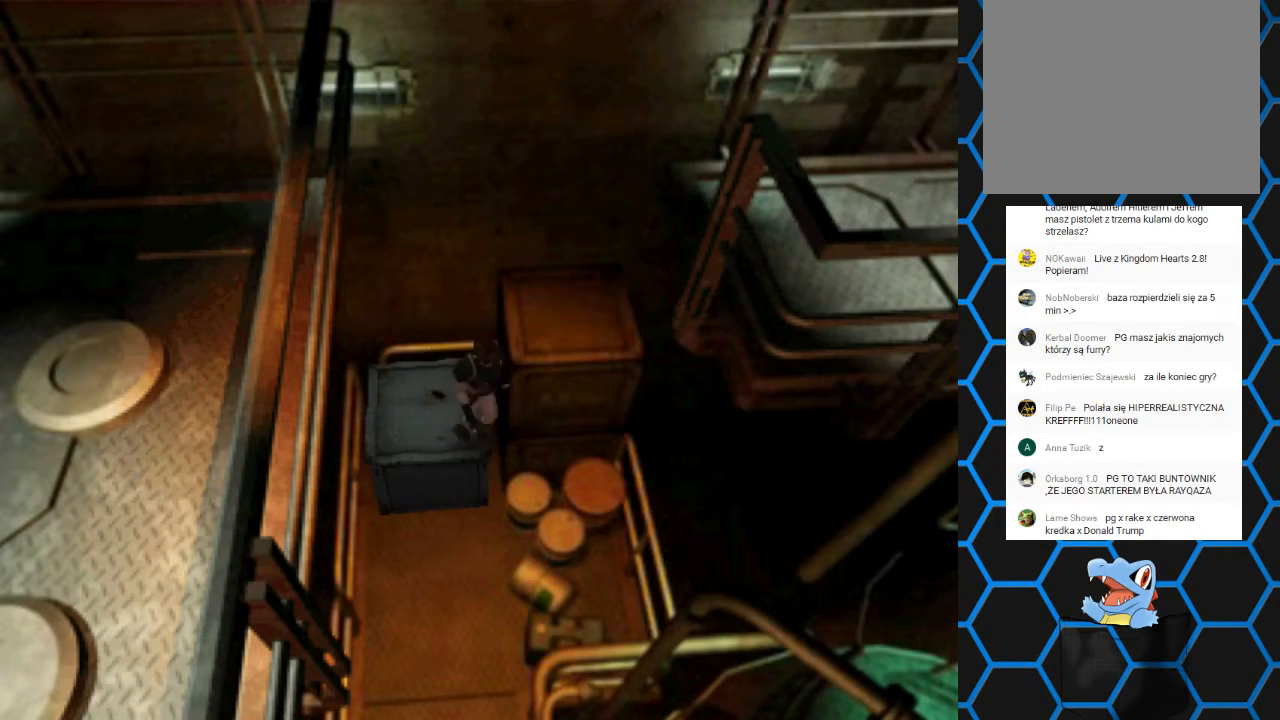
{"buttons": ["DPAD_UP", "DPAD_RIGHT"], "left_stick": "center", "right_stick": "center", "events": [[267, "DPAD_RIGHT", "down"]]}
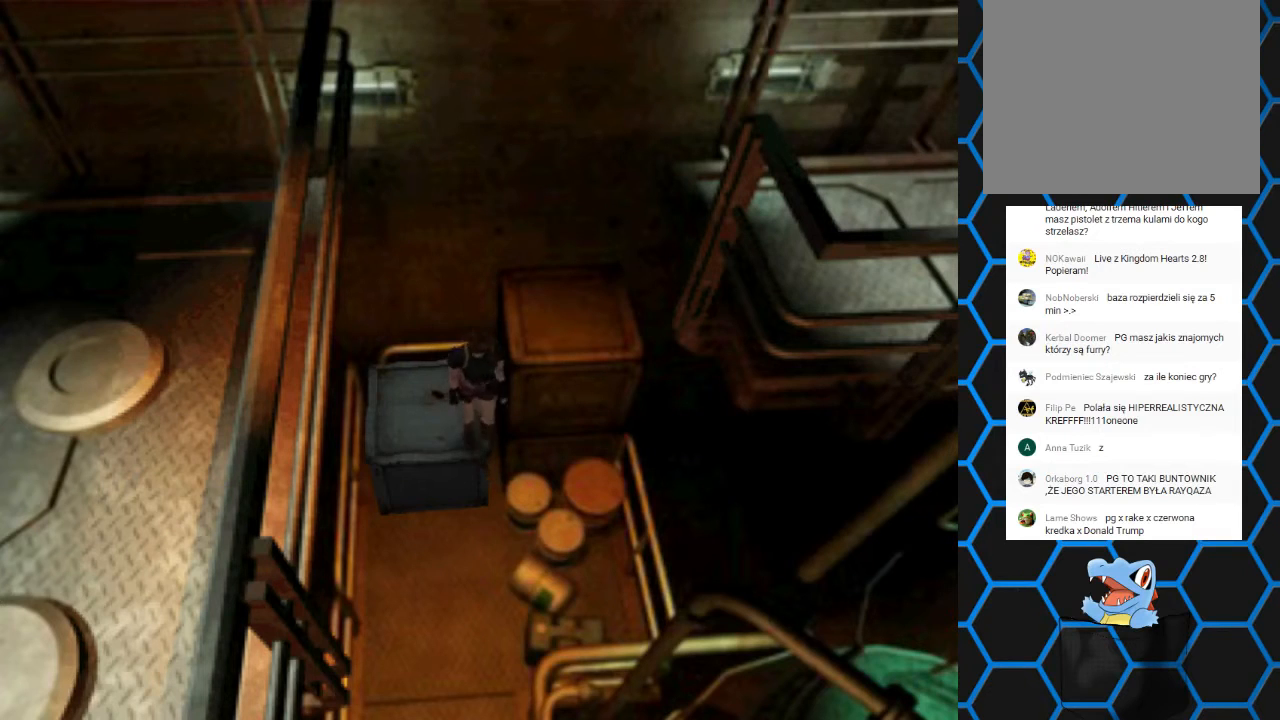
{"buttons": [], "left_stick": "center", "right_stick": "center", "events": [[267, "DPAD_RIGHT", "up"], [500, "DPAD_UP", "up"]]}
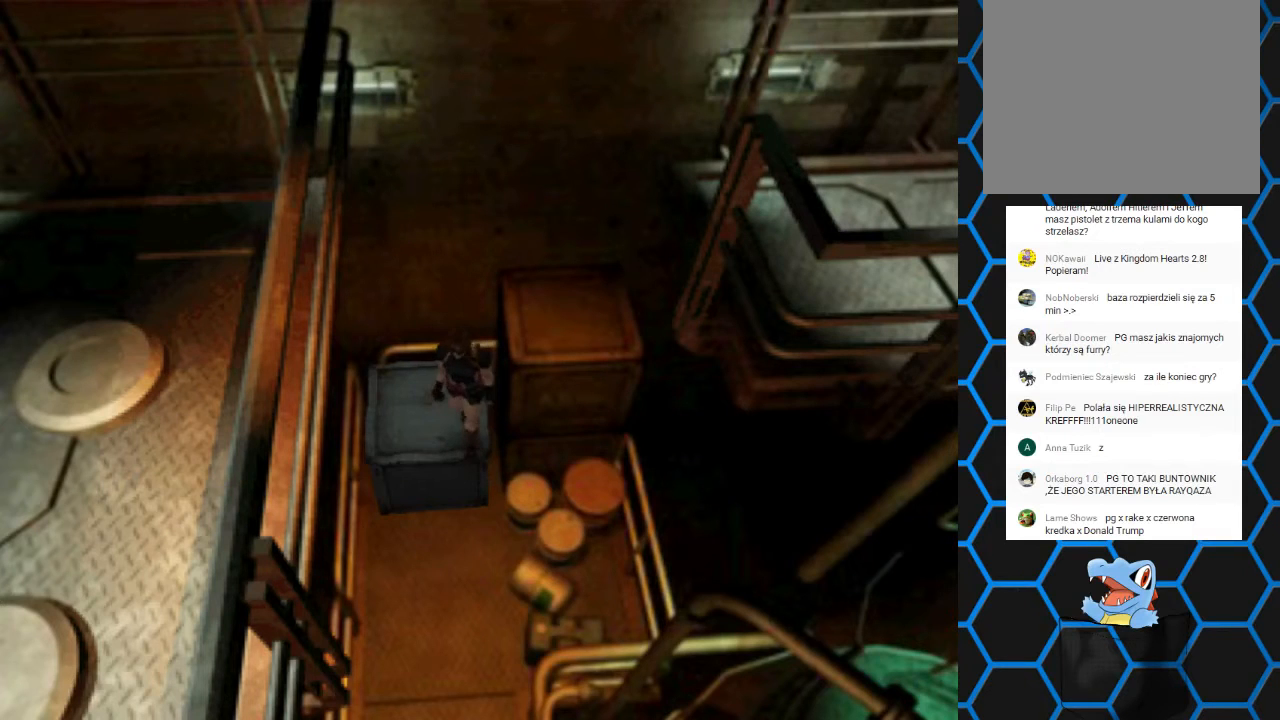
{"buttons": [], "left_stick": "center", "right_stick": "center", "events": []}
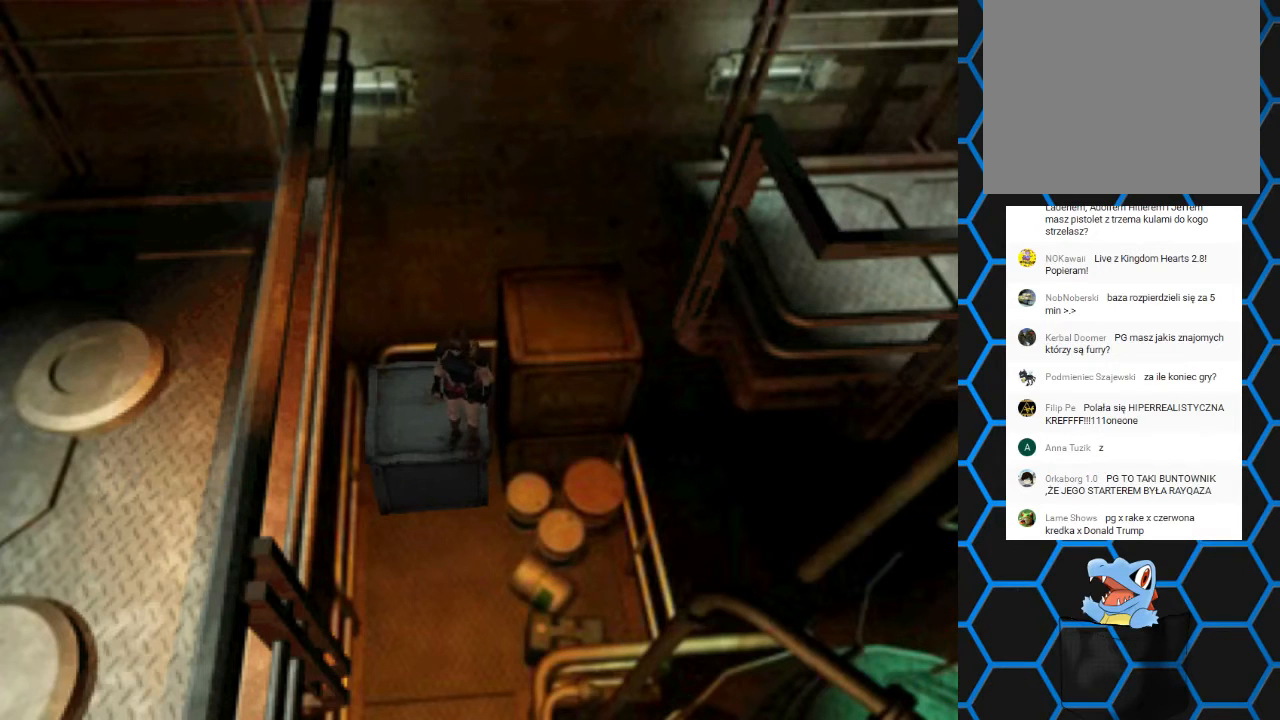
{"buttons": ["DPAD_UP", "DPAD_LEFT"], "left_stick": "center", "right_stick": "center", "events": [[67, "DPAD_LEFT", "down"], [200, "DPAD_LEFT", "up"], [200, "DPAD_UP", "down"], [233, "DPAD_RIGHT", "down"], [267, "CROSS", "down"], [300, "DPAD_RIGHT", "up"], [433, "CROSS", "up"], [467, "DPAD_LEFT", "down"]]}
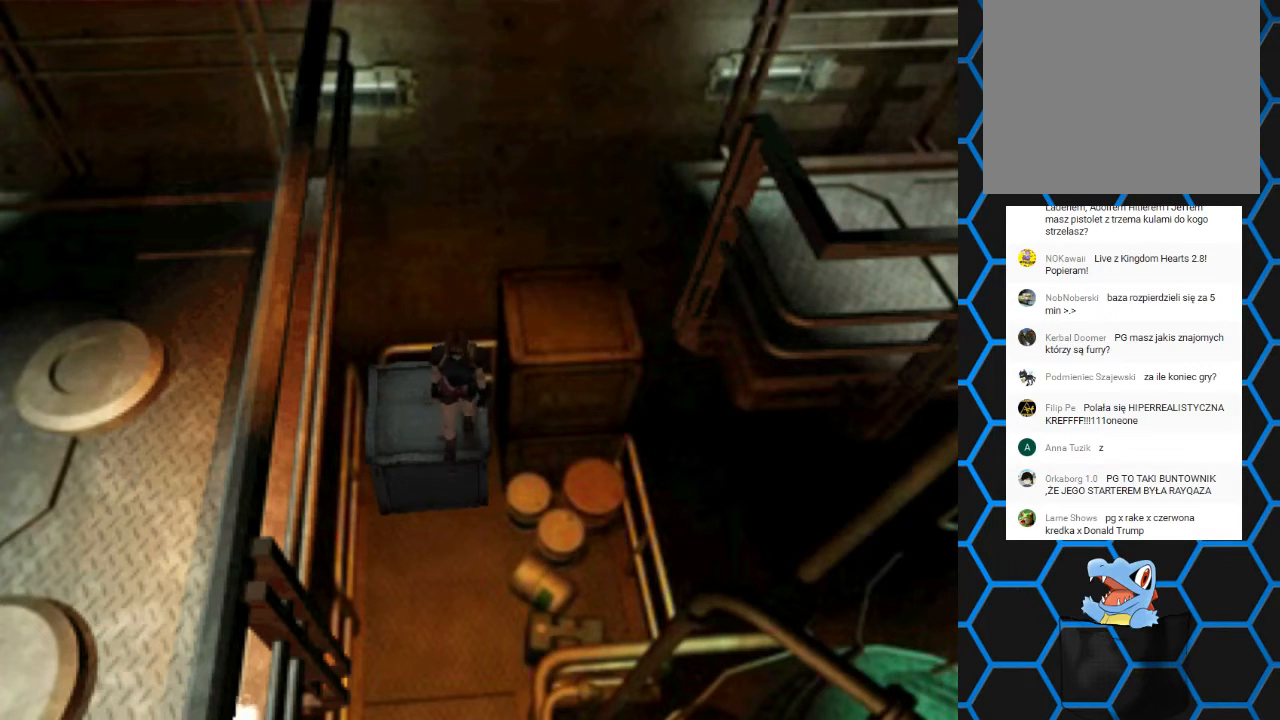
{"buttons": [], "left_stick": "center", "right_stick": "center", "events": [[33, "CROSS", "down"], [100, "DPAD_LEFT", "up"], [200, "CROSS", "up"], [233, "CROSS", "down"], [233, "DPAD_UP", "up"], [400, "CROSS", "up"]]}
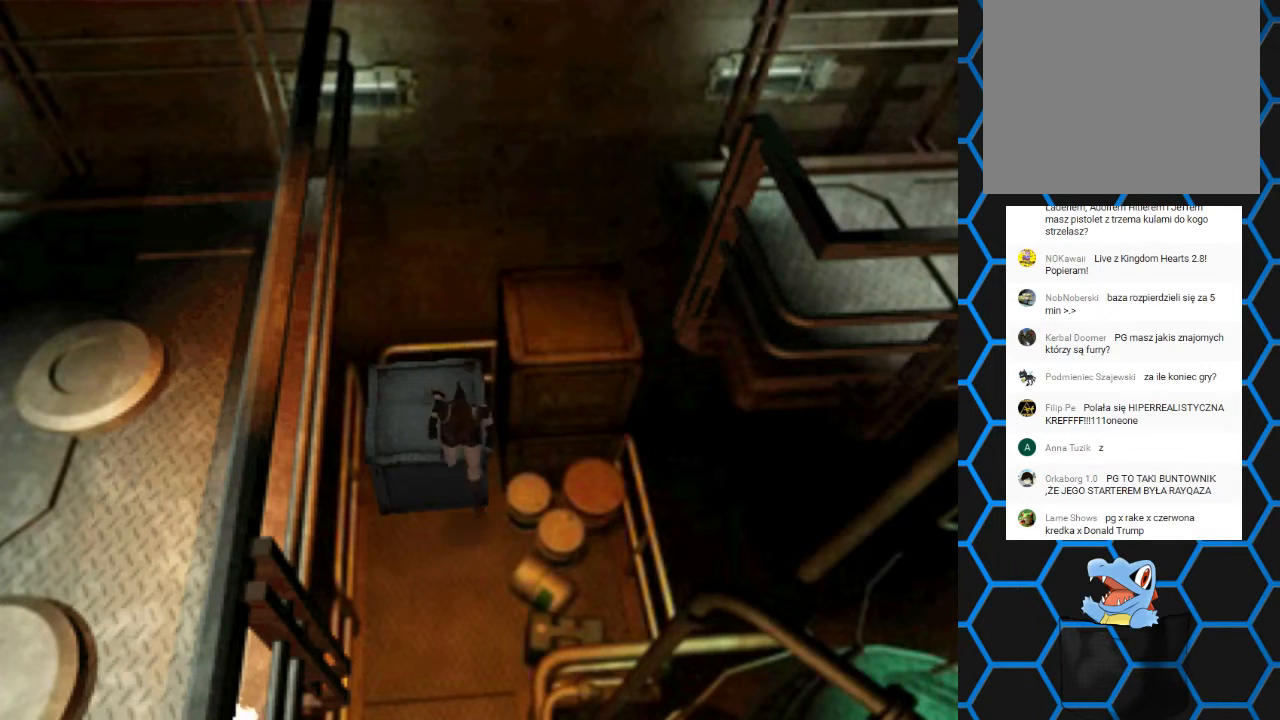
{"buttons": ["SQUARE", "DPAD_UP"], "left_stick": "center", "right_stick": "center", "events": [[67, "DPAD_UP", "down"], [100, "SQUARE", "down"]]}
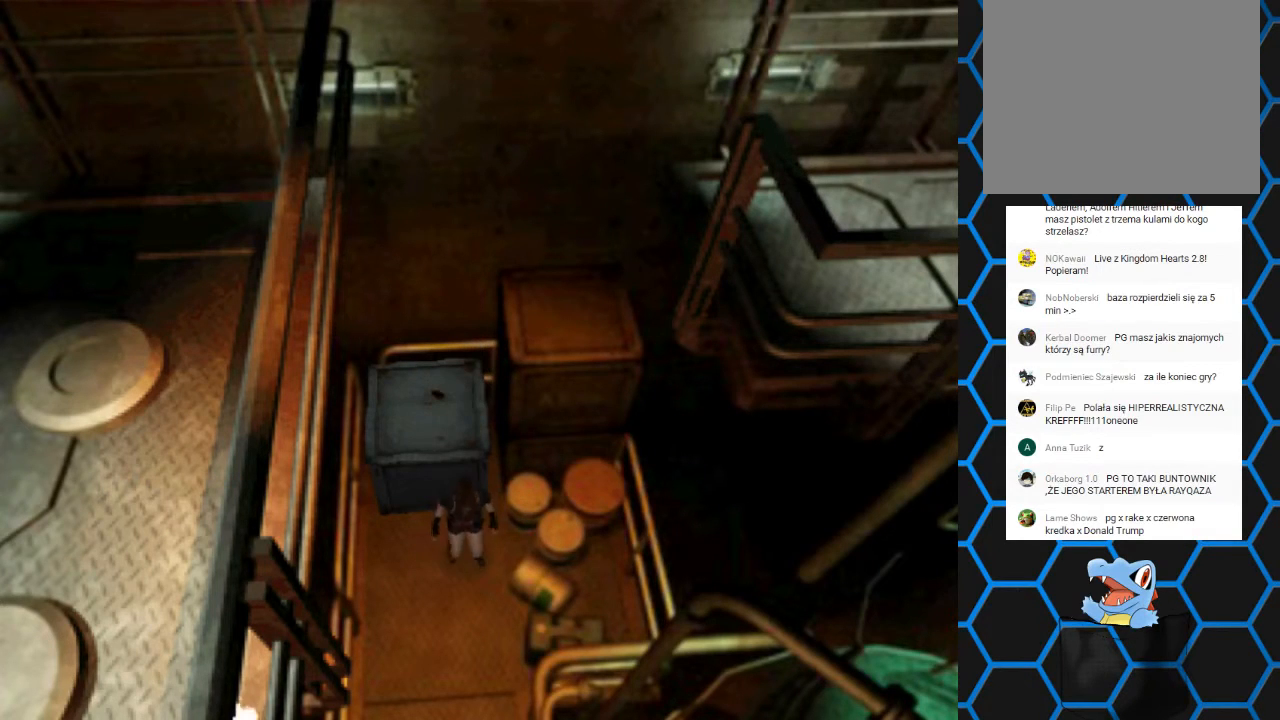
{"buttons": ["SQUARE", "DPAD_UP"], "left_stick": "center", "right_stick": "center", "events": []}
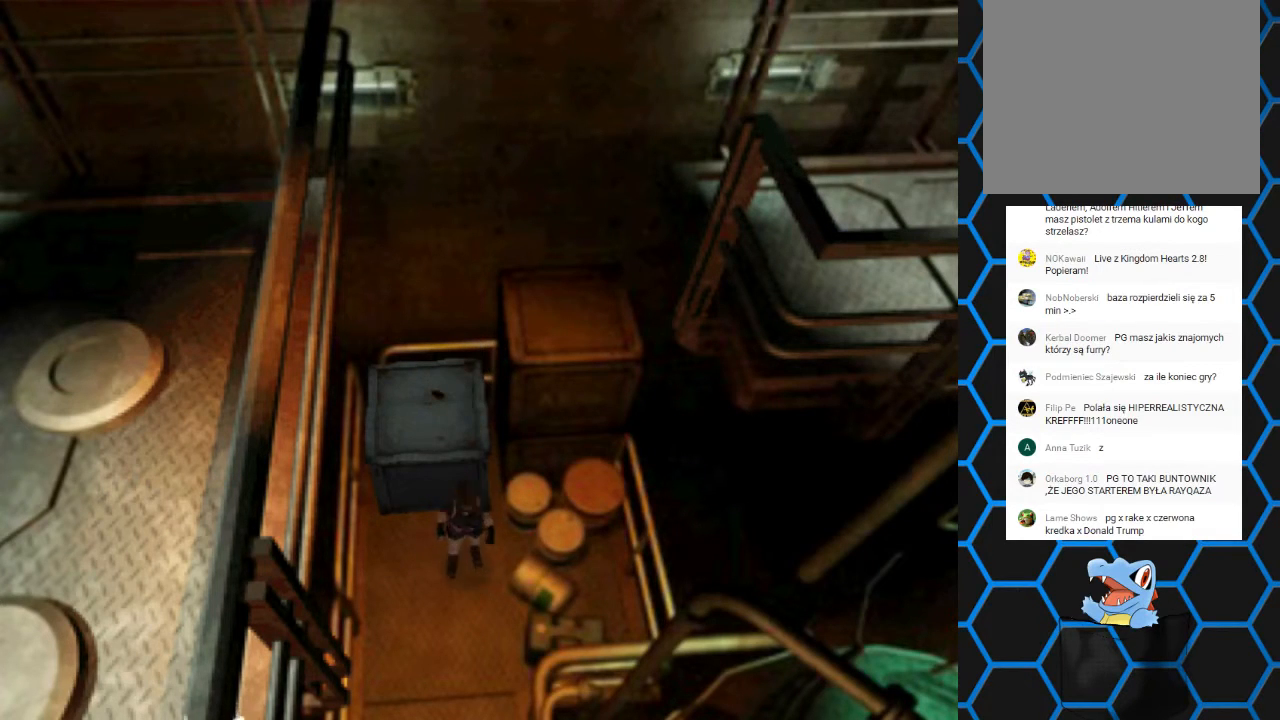
{"buttons": ["SQUARE", "DPAD_UP"], "left_stick": "center", "right_stick": "center", "events": []}